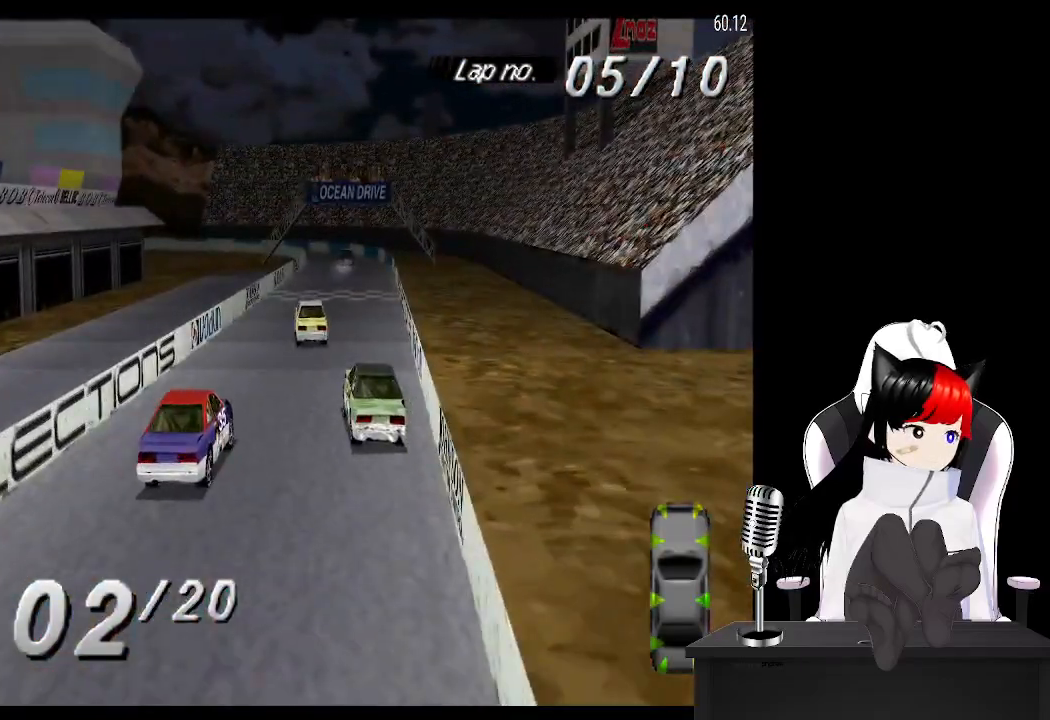
Gameplay with a controller (PlayStation layout); each line is a JSON object with the inputs held at the frame after it. "events" lists button and stick changes between this image and that frame as [ms after this image, input, new state], when the widget could be followed in between.
{"buttons": ["CROSS"], "left_stick": "center", "right_stick": "center", "events": [[67, "DPAD_RIGHT", "down"], [317, "DPAD_RIGHT", "up"]]}
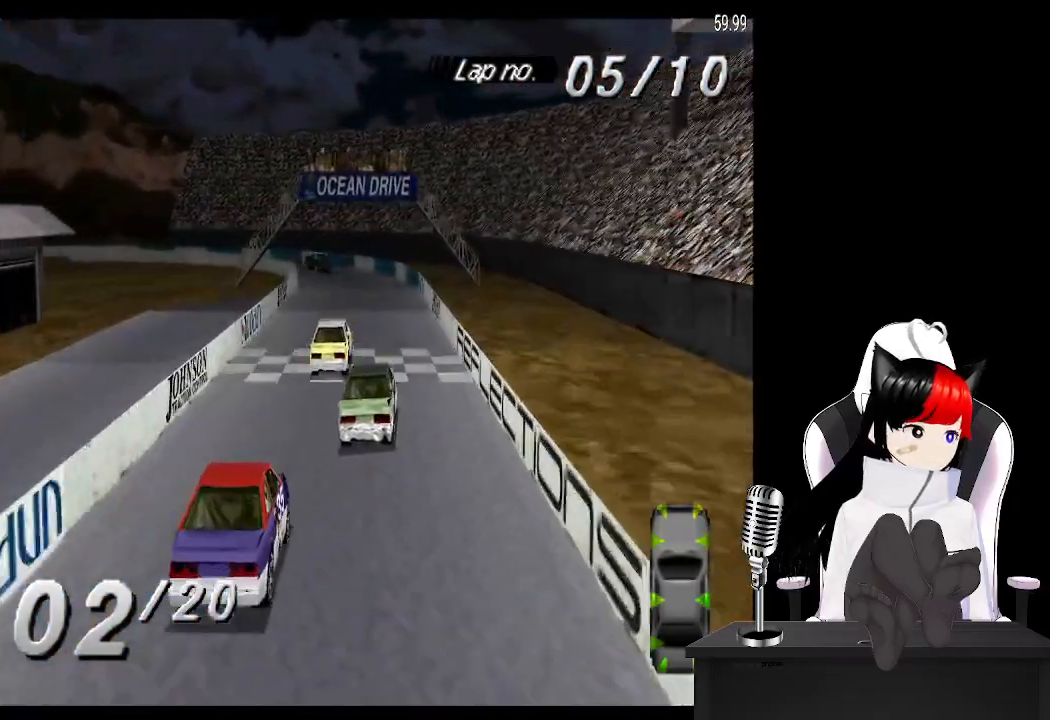
{"buttons": ["CROSS", "DPAD_LEFT"], "left_stick": "center", "right_stick": "center", "events": [[200, "DPAD_LEFT", "down"]]}
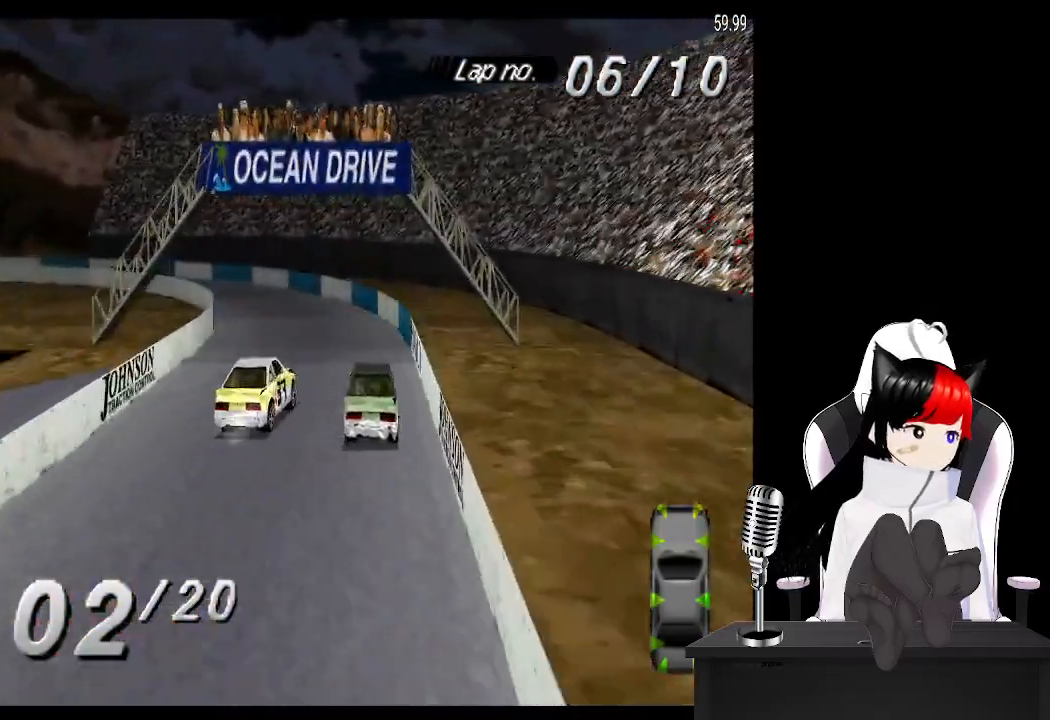
{"buttons": ["CROSS", "SQUARE", "DPAD_LEFT"], "left_stick": "center", "right_stick": "center", "events": [[450, "SQUARE", "down"]]}
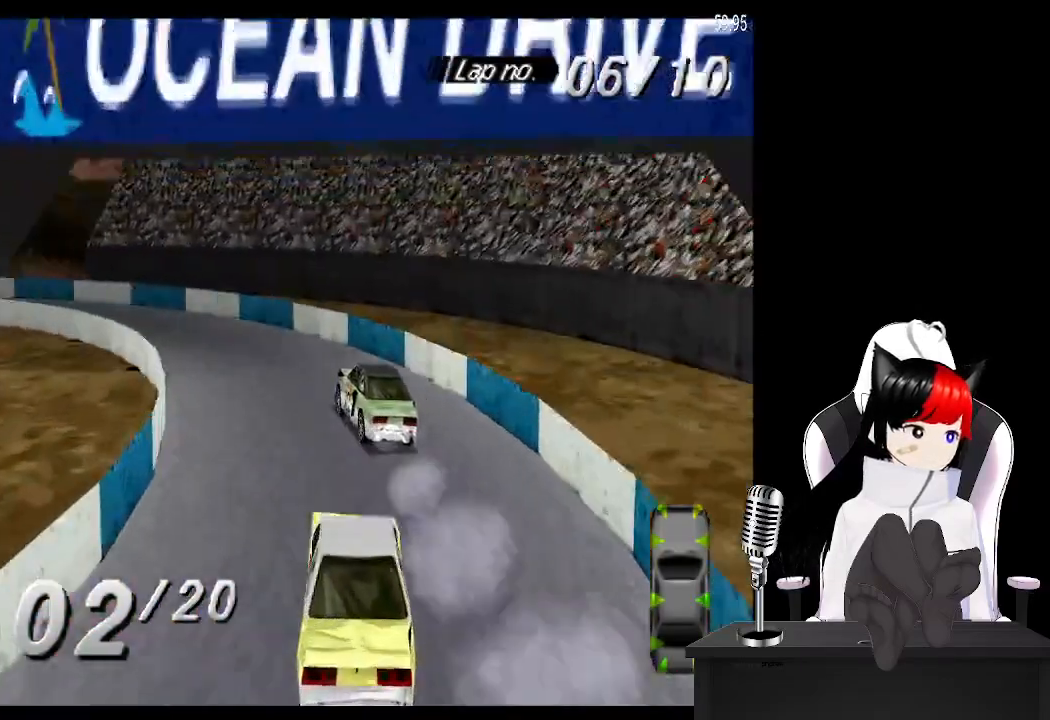
{"buttons": ["CROSS", "DPAD_LEFT"], "left_stick": "center", "right_stick": "center", "events": [[67, "SQUARE", "up"]]}
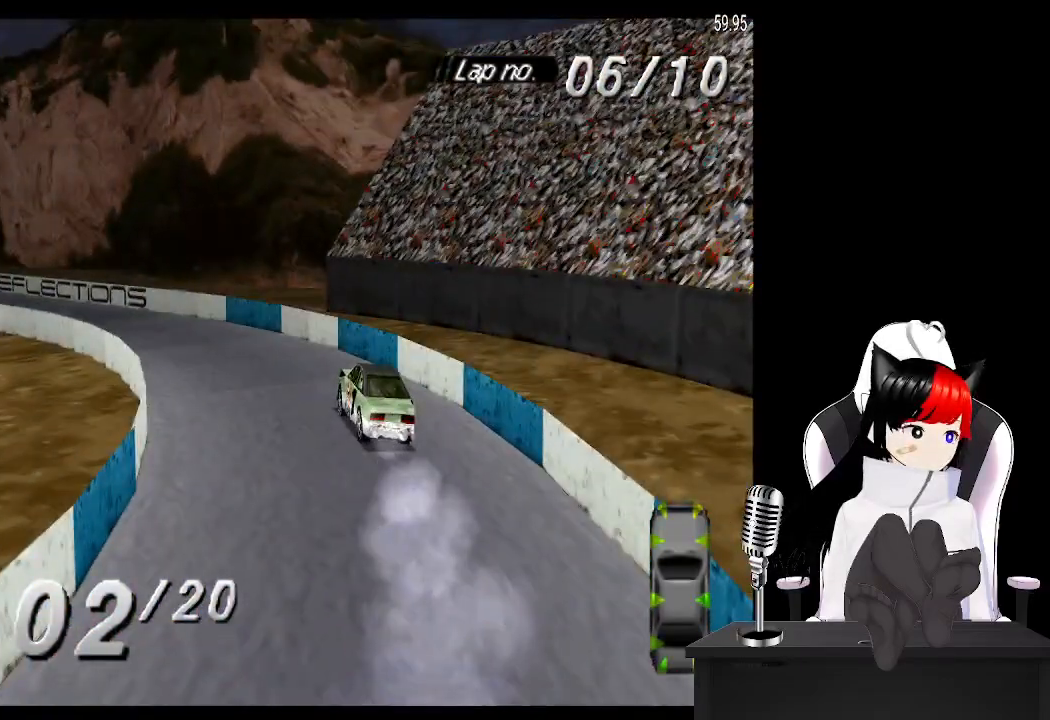
{"buttons": ["CROSS"], "left_stick": "center", "right_stick": "center", "events": [[150, "DPAD_LEFT", "up"]]}
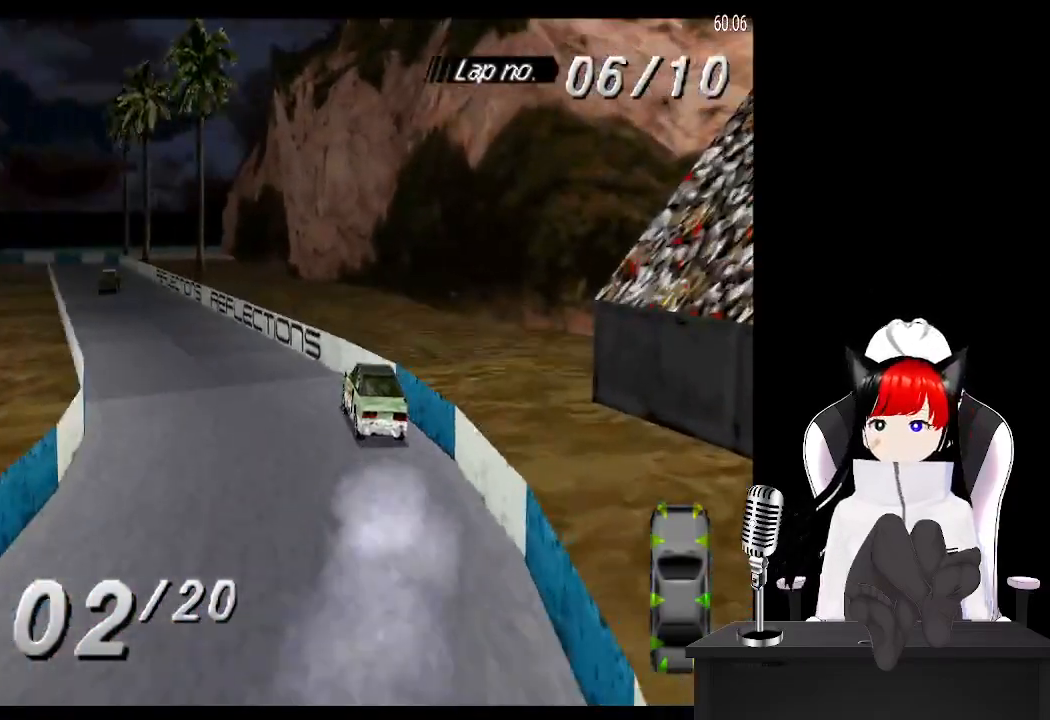
{"buttons": ["CROSS"], "left_stick": "center", "right_stick": "center", "events": [[267, "DPAD_LEFT", "down"], [400, "DPAD_LEFT", "up"]]}
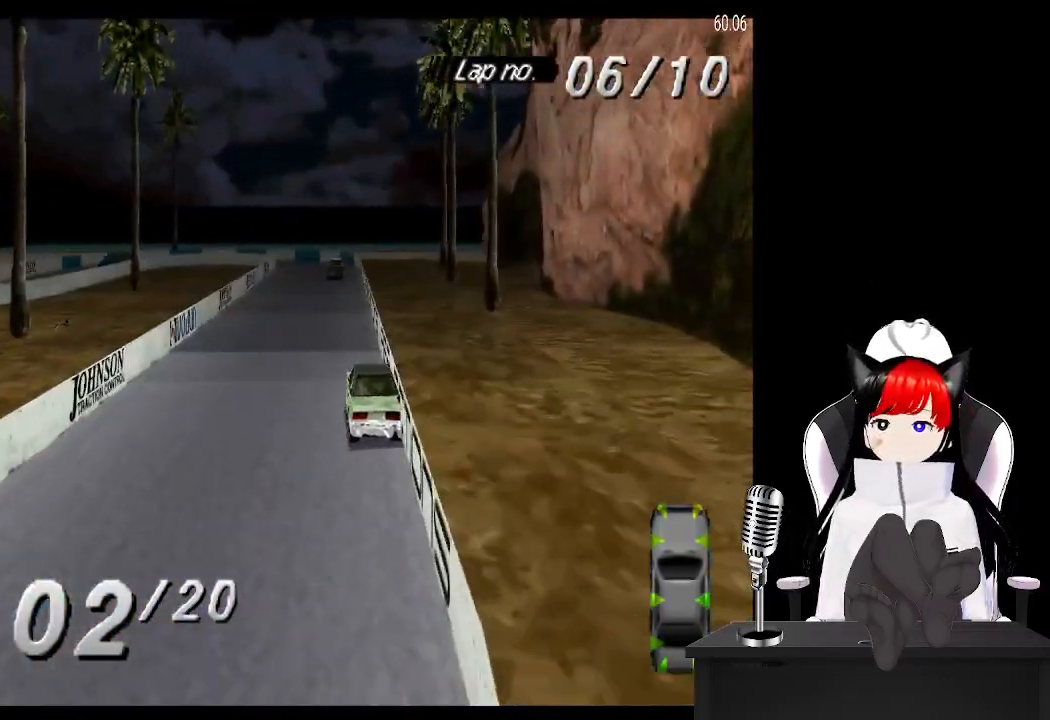
{"buttons": ["CROSS", "DPAD_RIGHT"], "left_stick": "center", "right_stick": "center", "events": [[450, "DPAD_RIGHT", "down"]]}
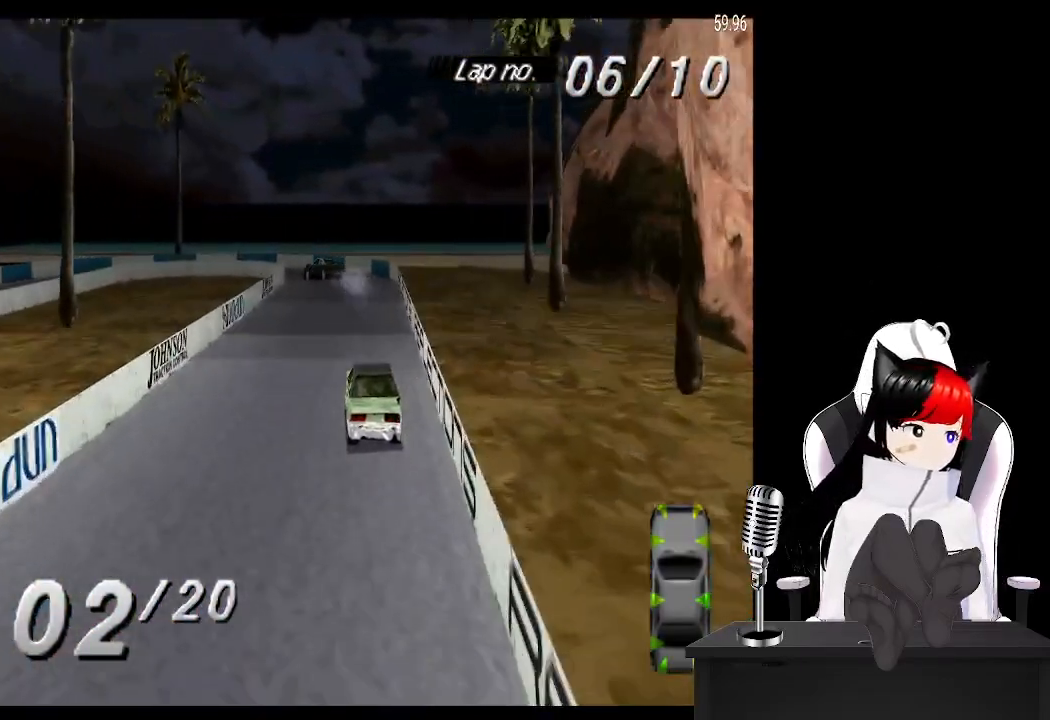
{"buttons": ["CROSS", "DPAD_LEFT"], "left_stick": "center", "right_stick": "center", "events": [[133, "DPAD_RIGHT", "up"], [417, "DPAD_LEFT", "down"]]}
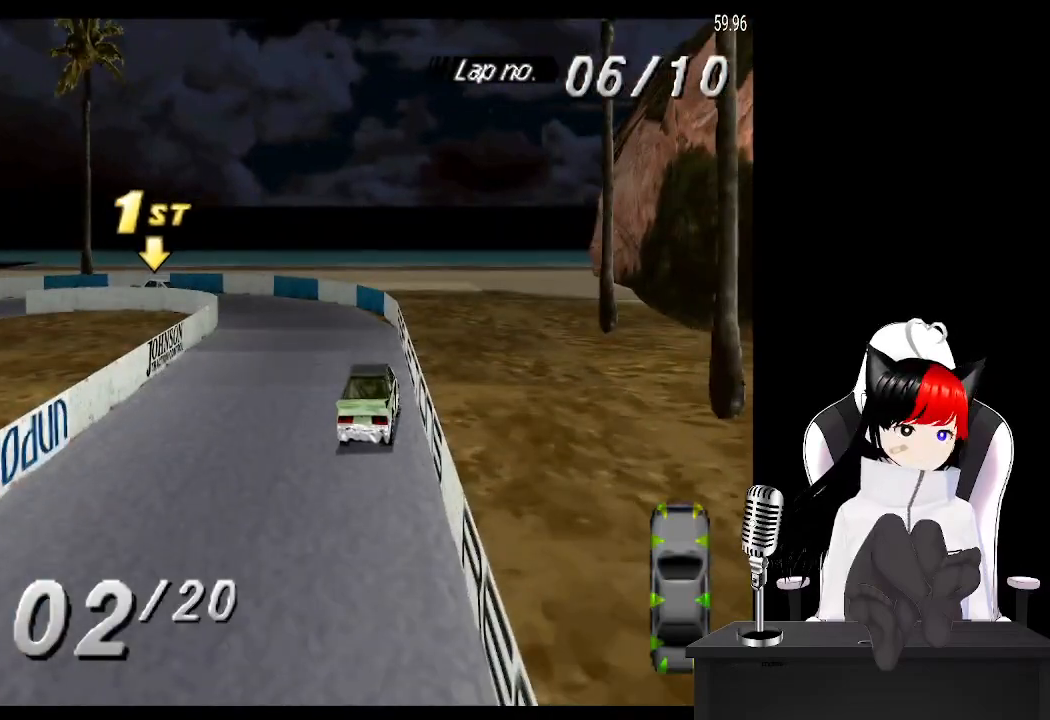
{"buttons": ["CROSS", "DPAD_LEFT"], "left_stick": "center", "right_stick": "center", "events": [[333, "SQUARE", "down"], [350, "CROSS", "up"], [483, "CROSS", "down"], [500, "SQUARE", "up"]]}
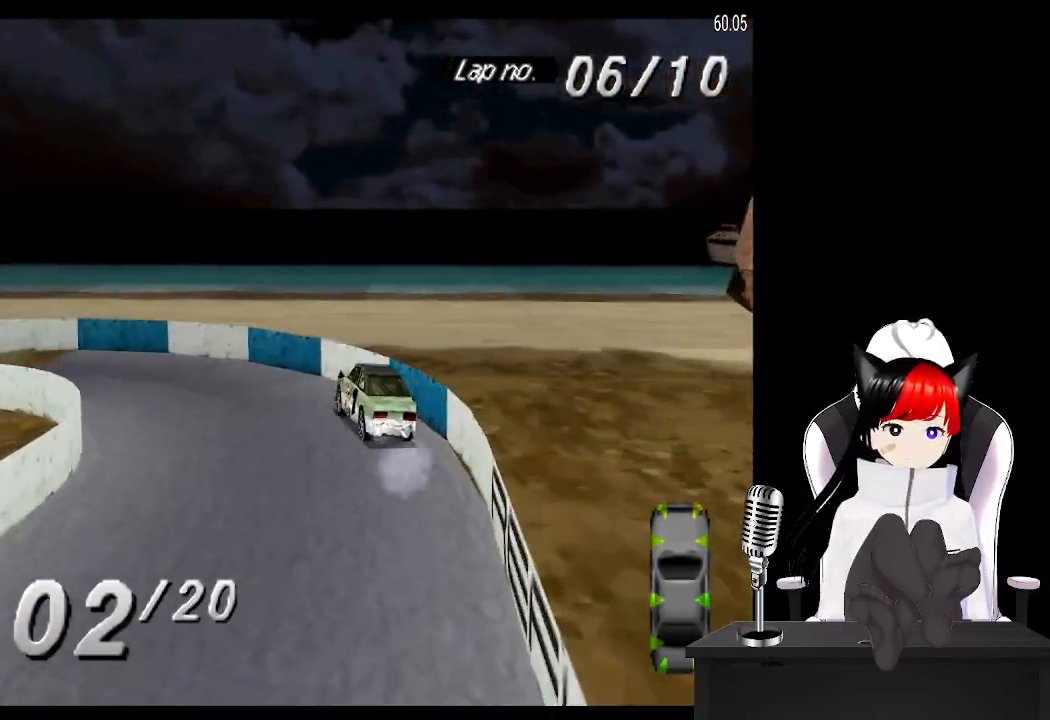
{"buttons": ["CROSS", "DPAD_LEFT"], "left_stick": "center", "right_stick": "center", "events": []}
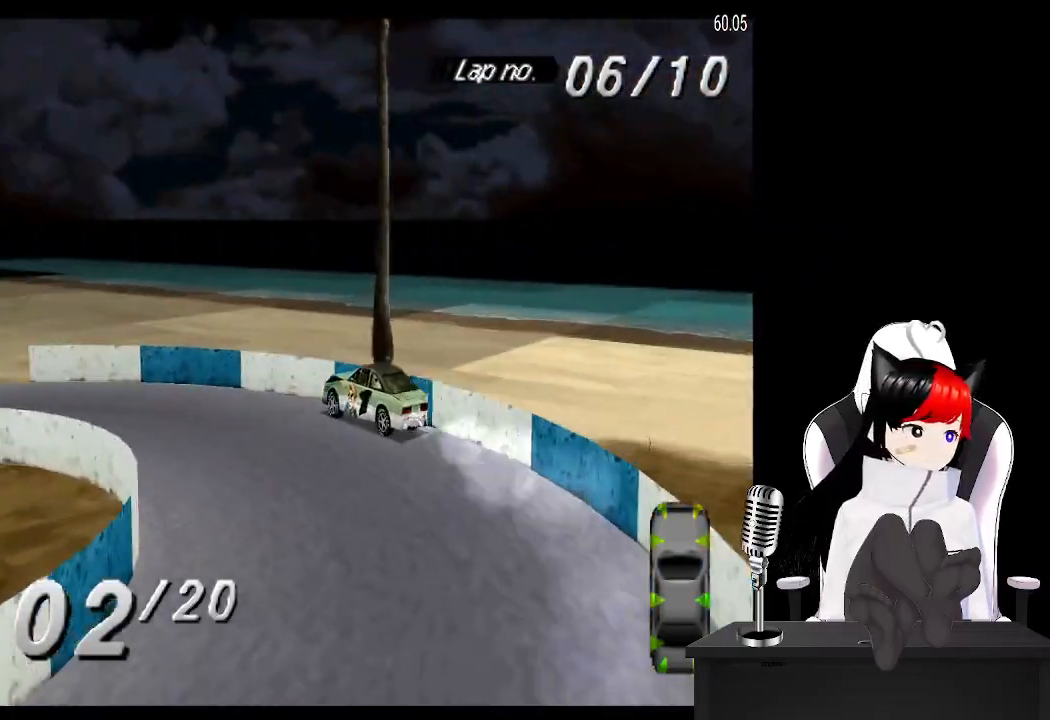
{"buttons": ["CROSS", "DPAD_LEFT"], "left_stick": "center", "right_stick": "center", "events": []}
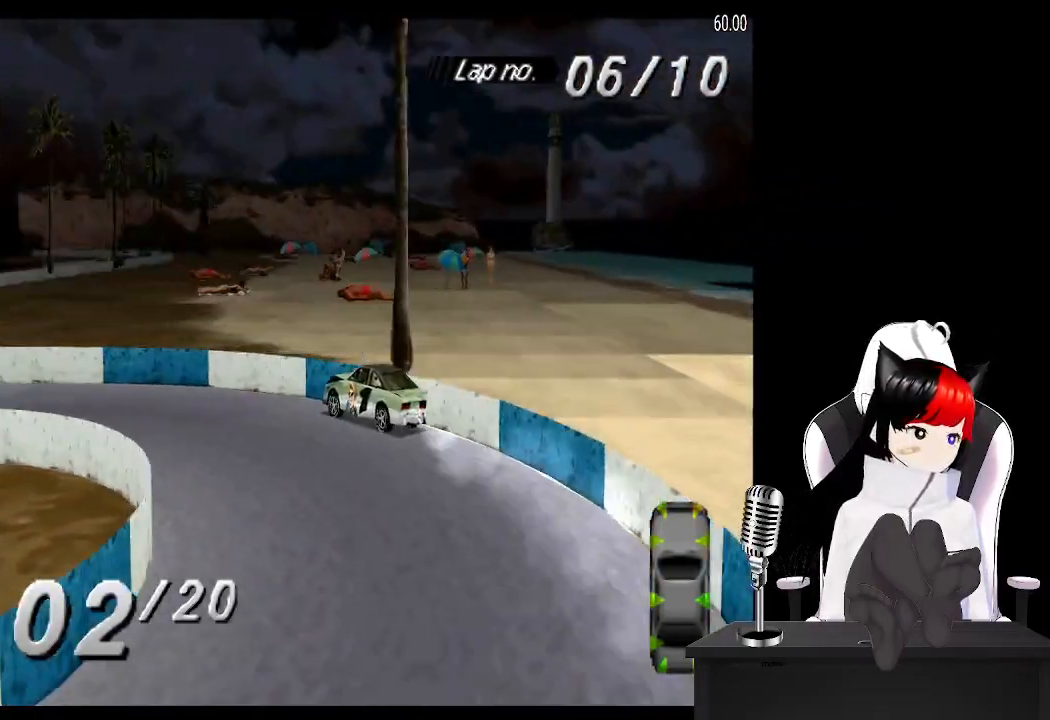
{"buttons": ["CROSS"], "left_stick": "center", "right_stick": "center", "events": [[217, "DPAD_LEFT", "up"]]}
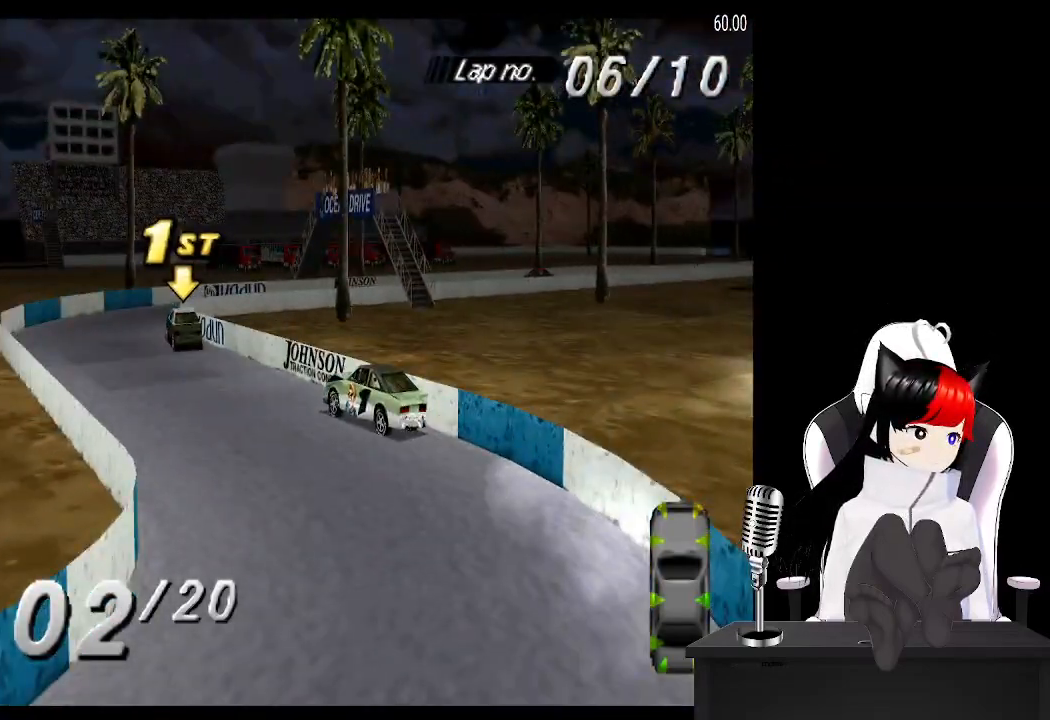
{"buttons": ["CROSS", "DPAD_RIGHT"], "left_stick": "center", "right_stick": "center", "events": [[133, "DPAD_RIGHT", "down"]]}
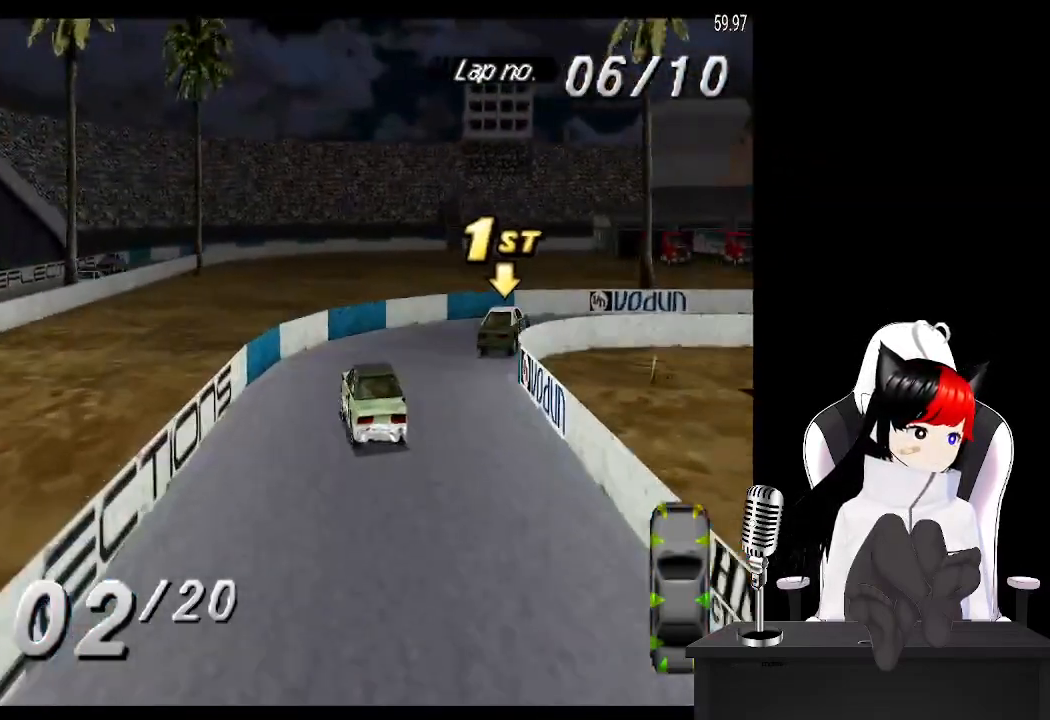
{"buttons": ["CROSS", "DPAD_RIGHT"], "left_stick": "center", "right_stick": "center", "events": [[17, "CROSS", "up"], [67, "SQUARE", "down"], [167, "CROSS", "down"], [183, "SQUARE", "up"]]}
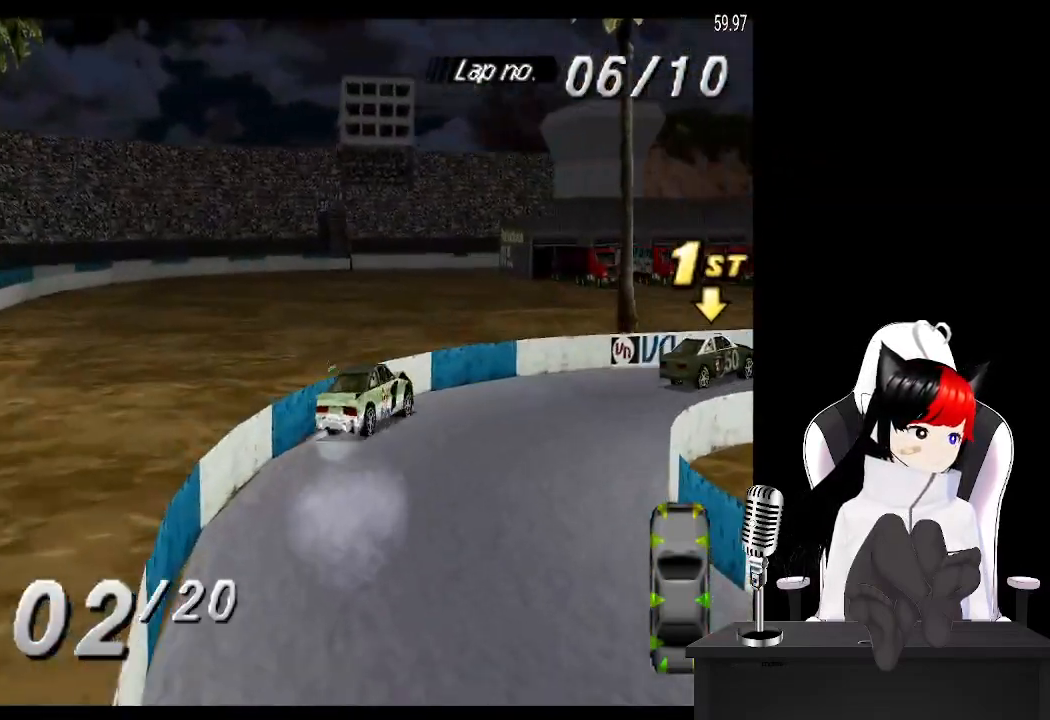
{"buttons": ["CROSS"], "left_stick": "center", "right_stick": "center", "events": [[150, "DPAD_RIGHT", "up"]]}
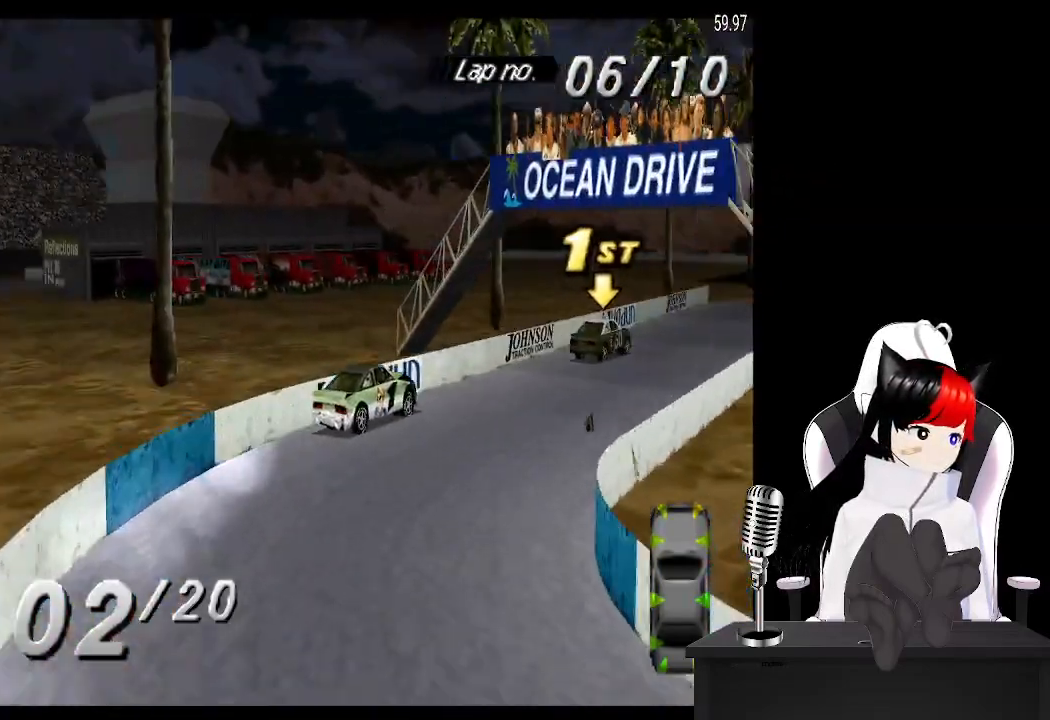
{"buttons": ["CROSS"], "left_stick": "center", "right_stick": "center", "events": [[250, "DPAD_LEFT", "down"], [433, "DPAD_LEFT", "up"]]}
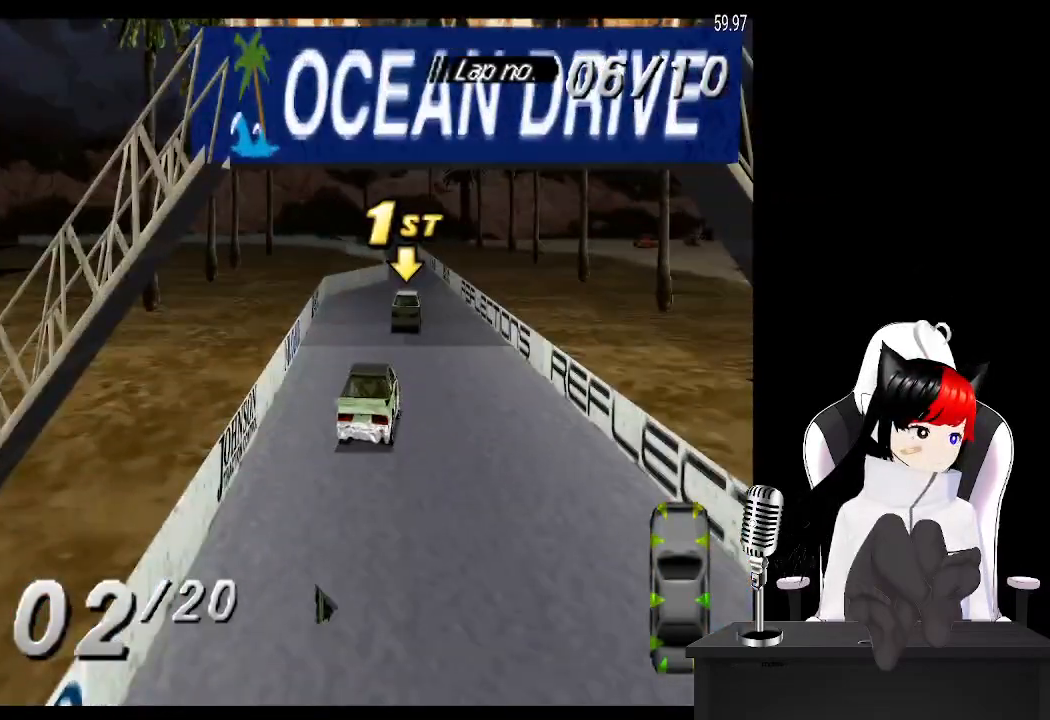
{"buttons": ["CROSS"], "left_stick": "center", "right_stick": "center", "events": []}
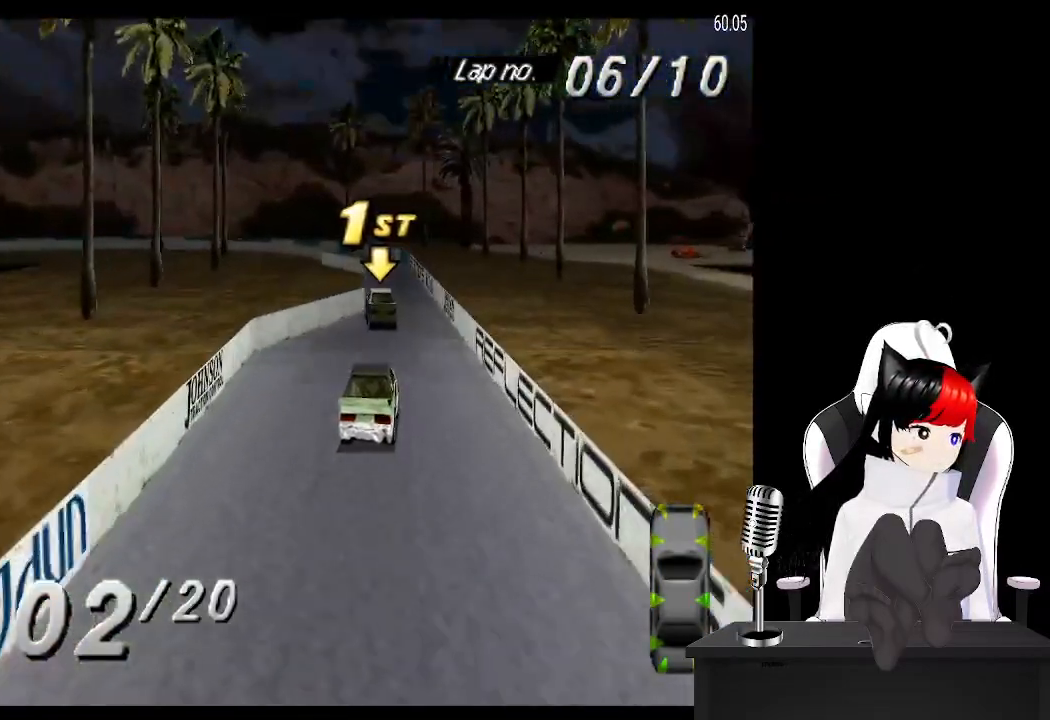
{"buttons": ["CROSS"], "left_stick": "center", "right_stick": "center", "events": [[150, "DPAD_LEFT", "down"], [283, "DPAD_LEFT", "up"]]}
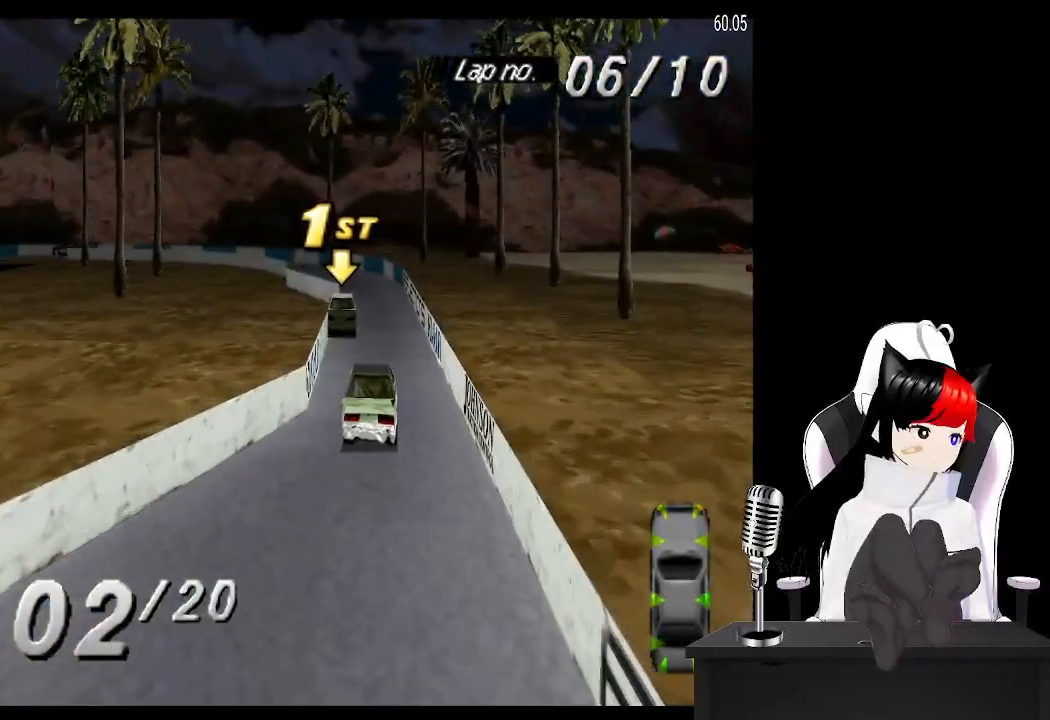
{"buttons": ["CROSS"], "left_stick": "center", "right_stick": "center", "events": [[17, "DPAD_LEFT", "down"], [133, "DPAD_LEFT", "up"], [317, "DPAD_LEFT", "down"], [467, "DPAD_LEFT", "up"]]}
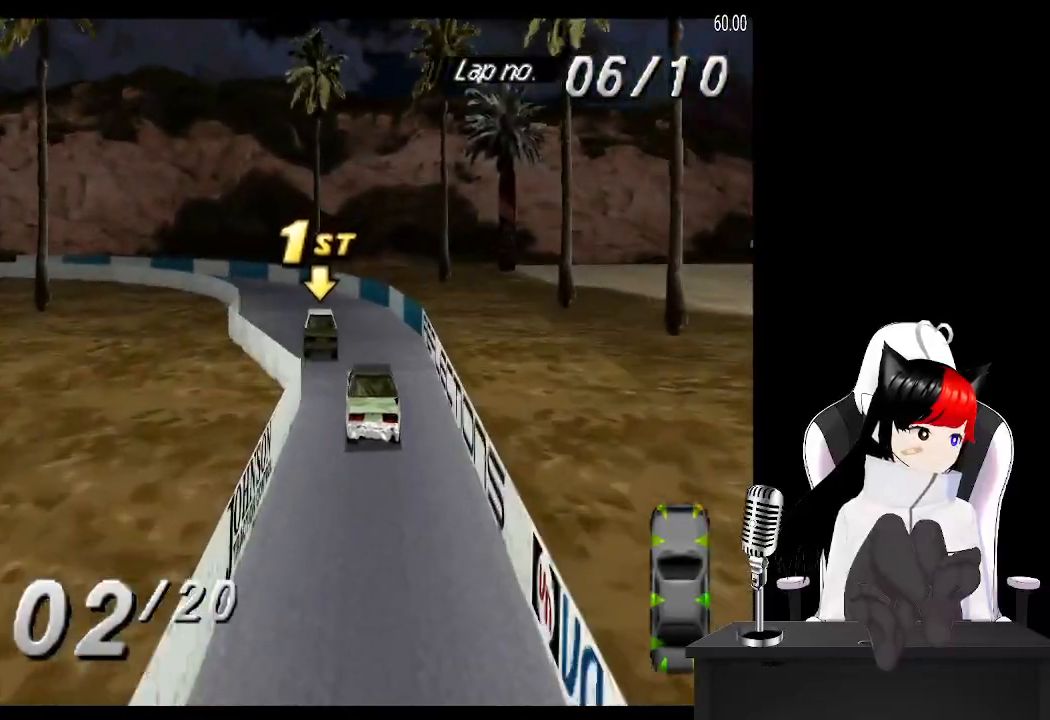
{"buttons": ["DPAD_LEFT"], "left_stick": "center", "right_stick": "center", "events": [[50, "DPAD_LEFT", "down"], [250, "CROSS", "up"]]}
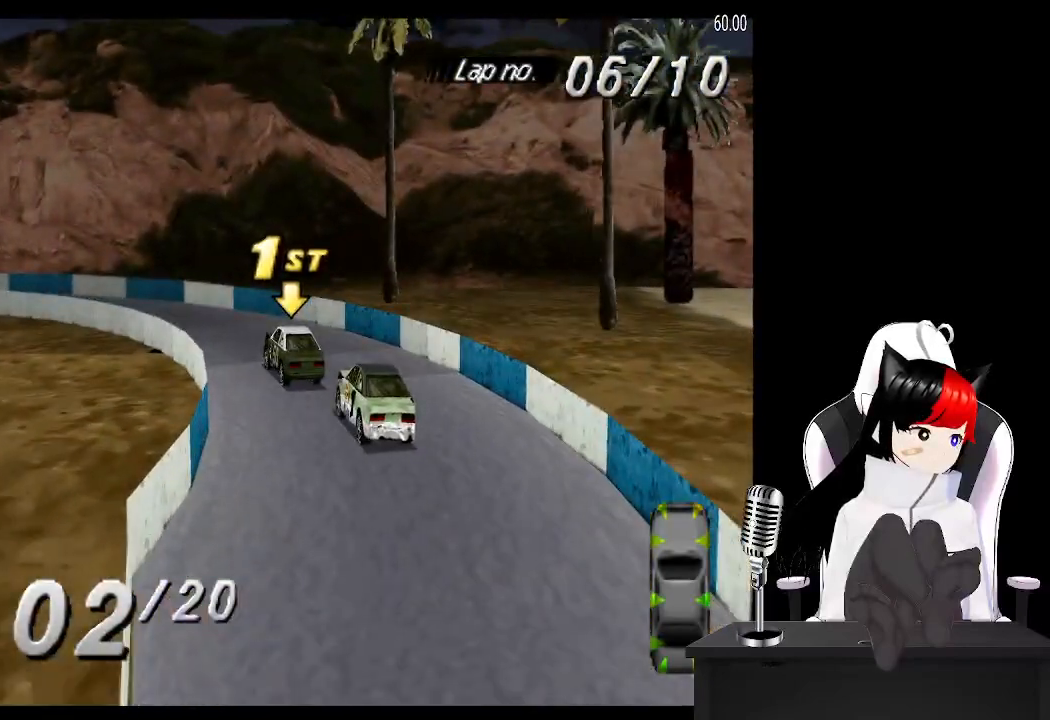
{"buttons": ["CROSS", "DPAD_LEFT"], "left_stick": "center", "right_stick": "center", "events": [[200, "CROSS", "down"], [300, "CROSS", "up"], [400, "CROSS", "down"]]}
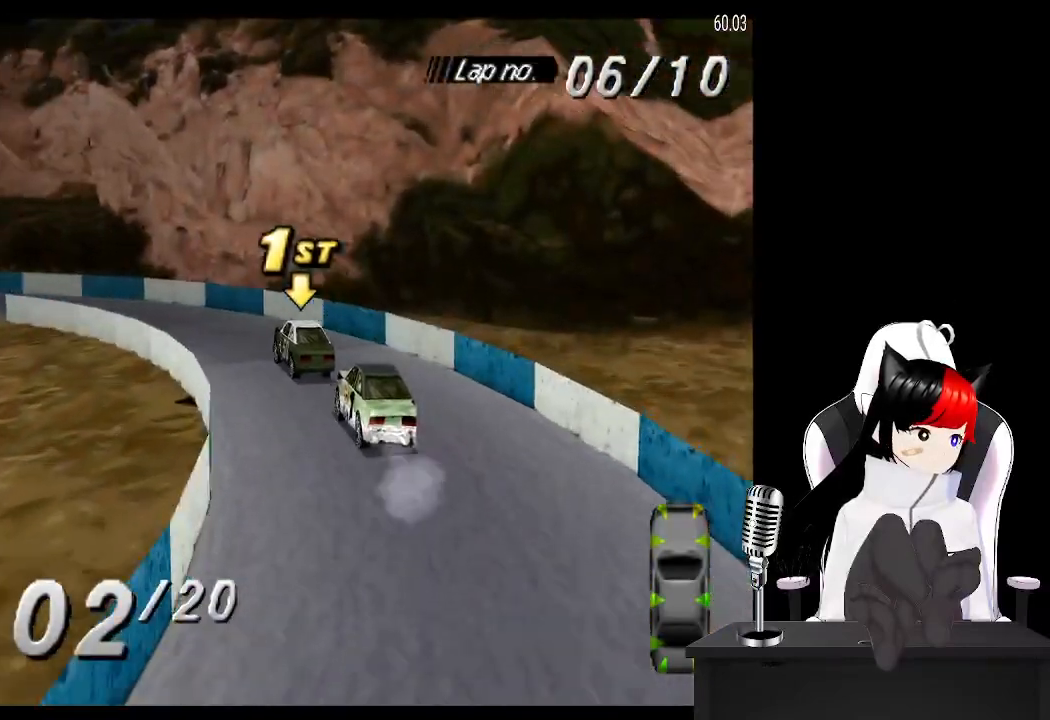
{"buttons": ["CROSS", "DPAD_LEFT"], "left_stick": "center", "right_stick": "center", "events": []}
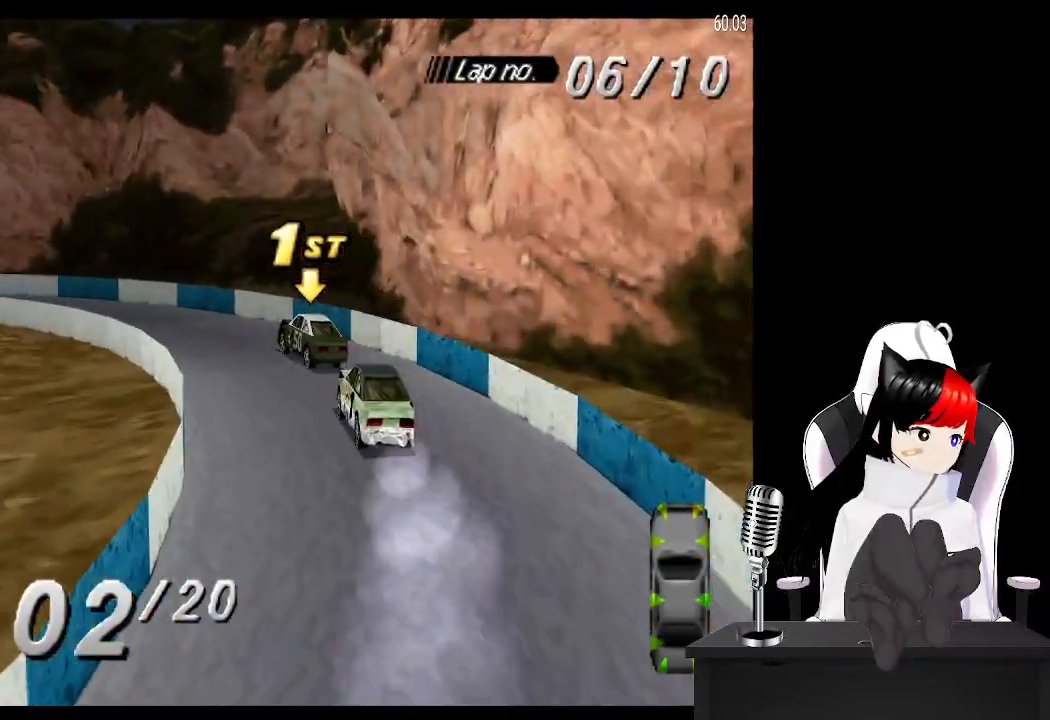
{"buttons": ["CROSS", "DPAD_LEFT"], "left_stick": "center", "right_stick": "center", "events": []}
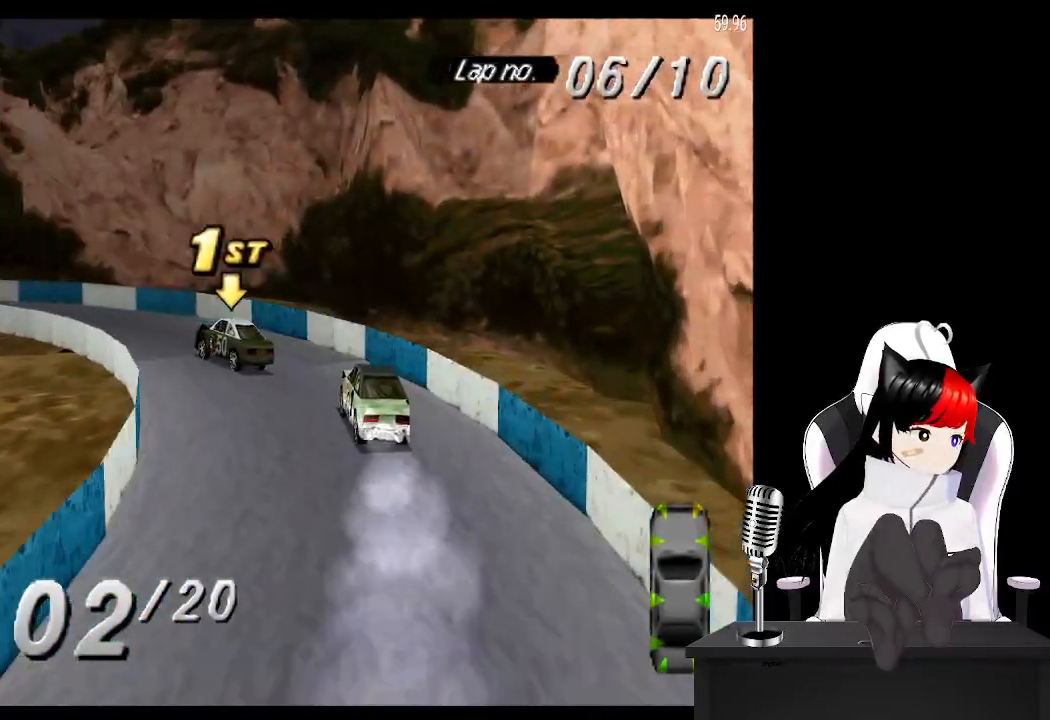
{"buttons": ["CROSS", "DPAD_LEFT"], "left_stick": "center", "right_stick": "center", "events": [[83, "SQUARE", "down"], [183, "SQUARE", "up"]]}
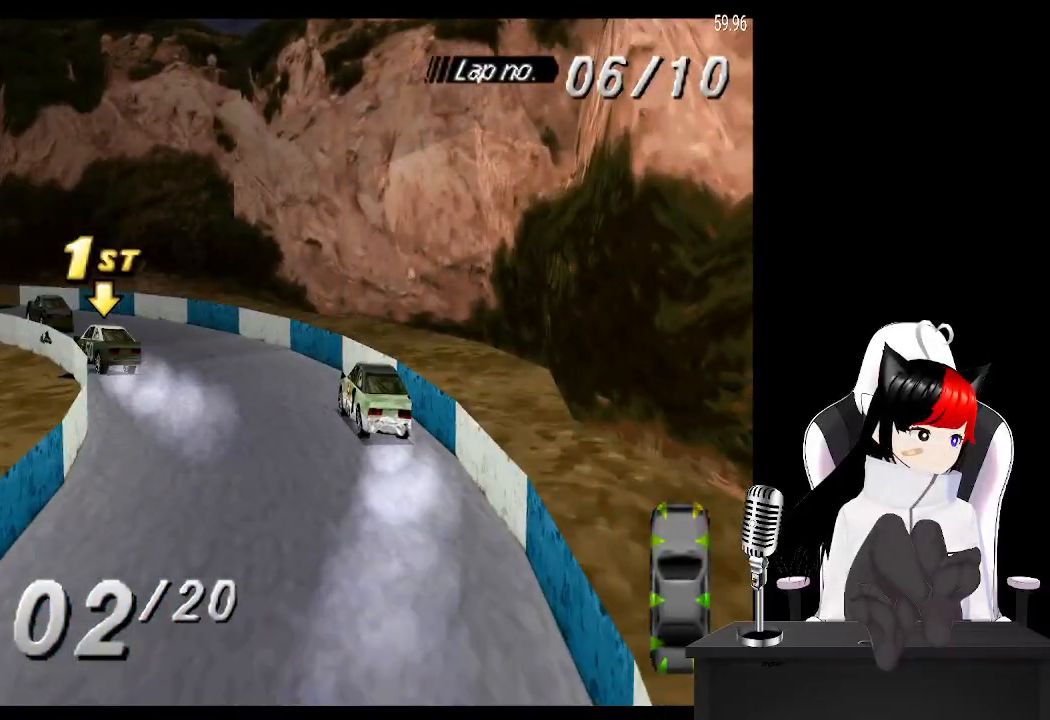
{"buttons": ["CROSS", "DPAD_LEFT"], "left_stick": "center", "right_stick": "center", "events": []}
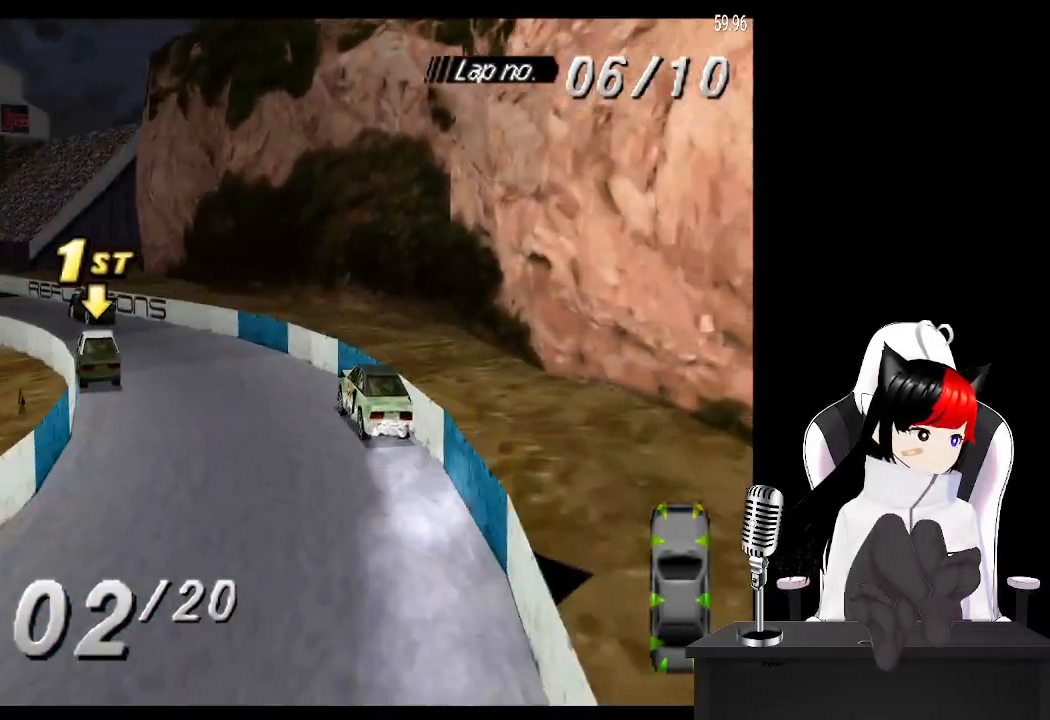
{"buttons": ["CROSS"], "left_stick": "center", "right_stick": "center", "events": [[83, "DPAD_LEFT", "up"]]}
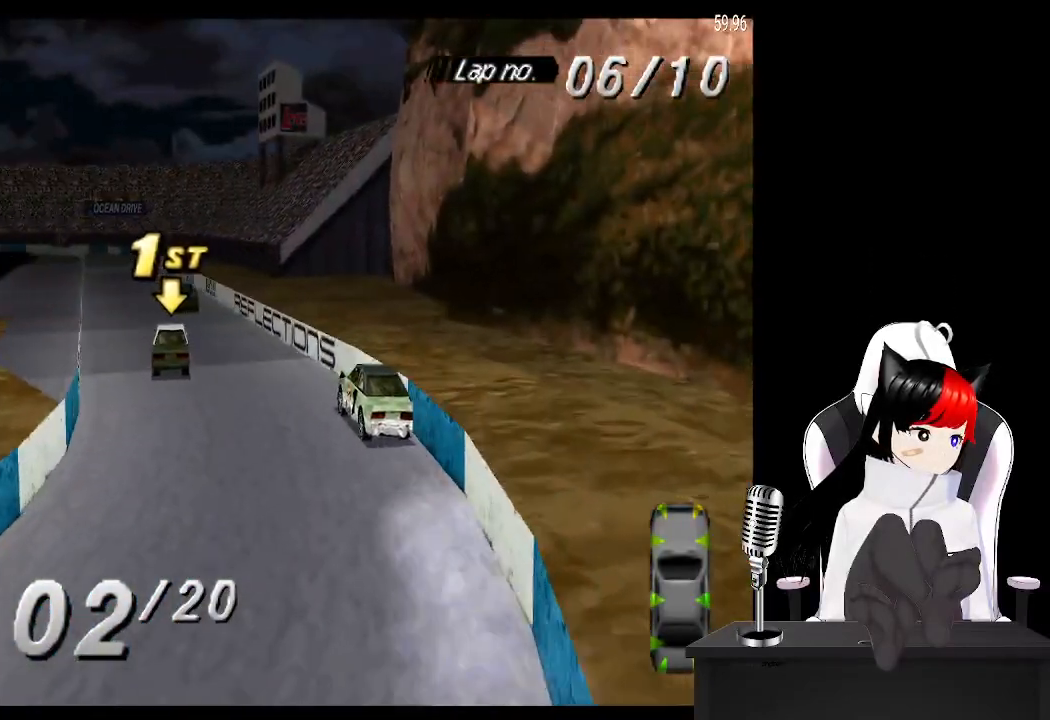
{"buttons": ["CROSS"], "left_stick": "center", "right_stick": "center", "events": []}
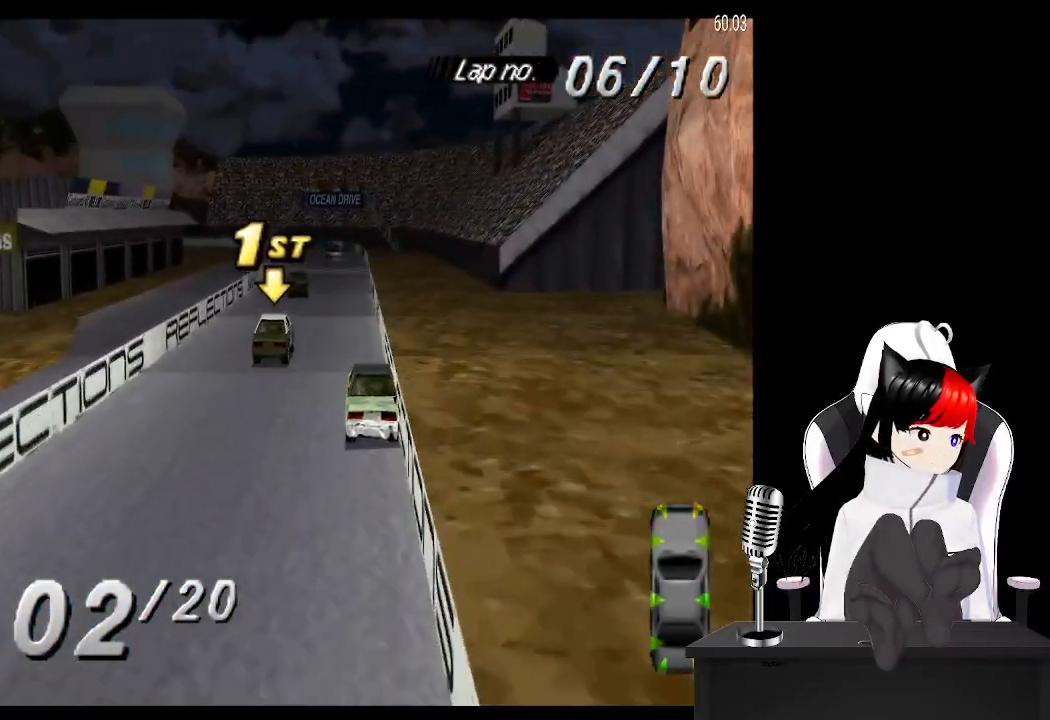
{"buttons": ["CROSS"], "left_stick": "center", "right_stick": "center", "events": [[117, "DPAD_LEFT", "down"], [233, "DPAD_LEFT", "up"]]}
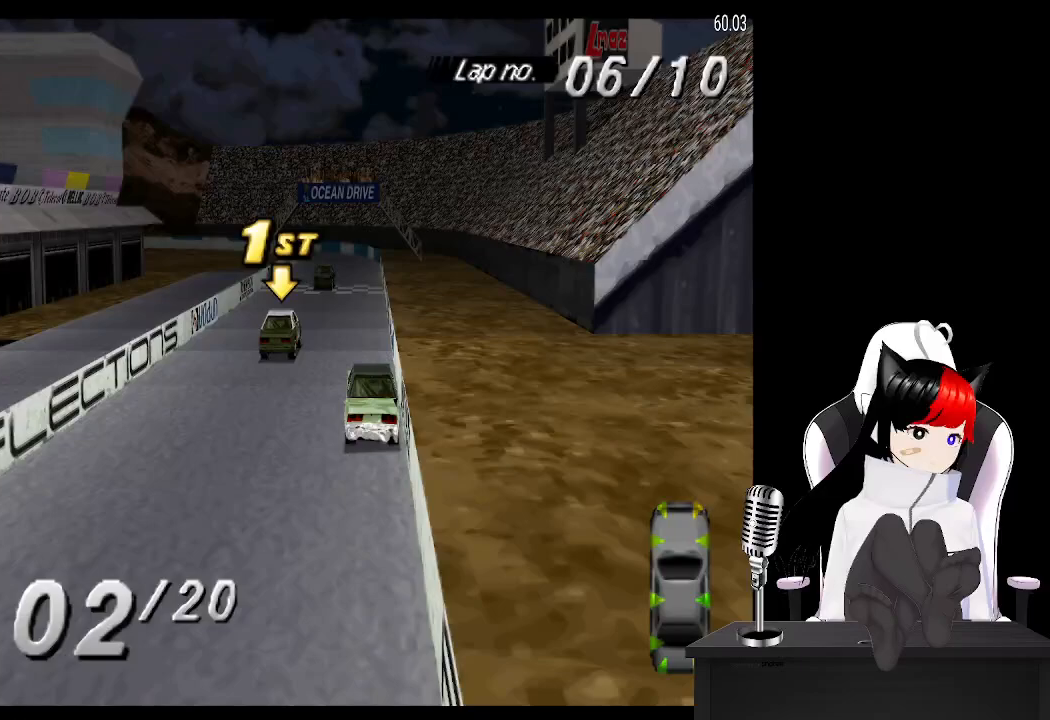
{"buttons": ["CROSS"], "left_stick": "center", "right_stick": "center", "events": [[217, "DPAD_LEFT", "down"], [333, "DPAD_LEFT", "up"]]}